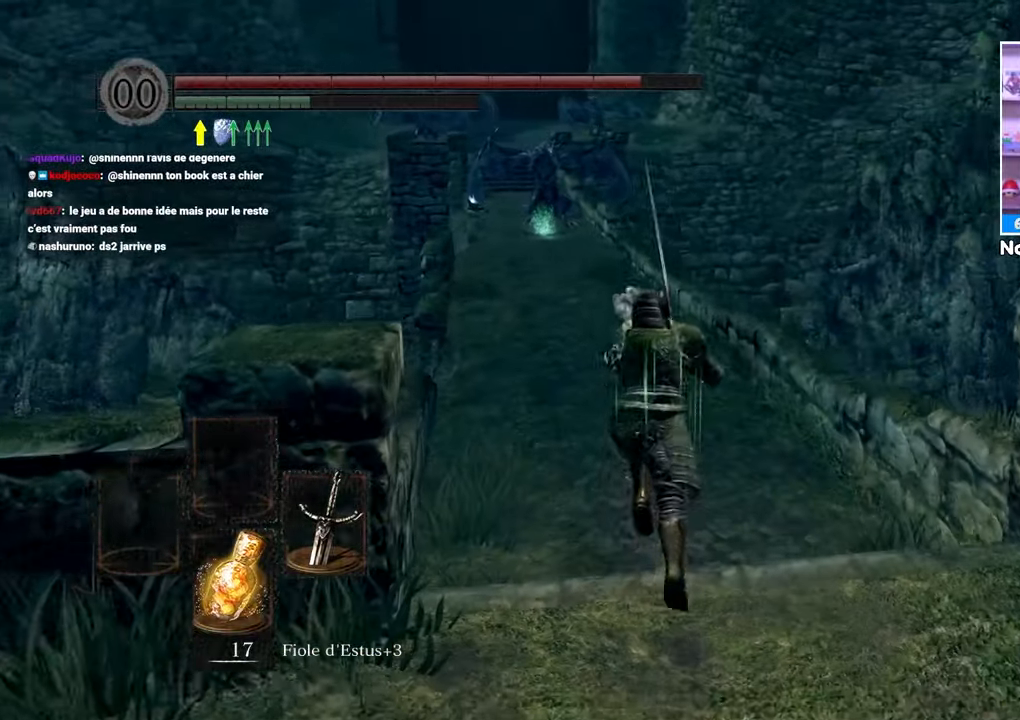
Gameplay with a controller (Xbox layout); each line is a JSON object with the inputs held at the frame after it (dt_ms = milliseconds from this image to that frame). "button_events" lists button changes between this image and that frame as [ms after this image, input, new state], when the widget could be followed in between (sticks are given only as held states). Not read: L3 R3.
{"dt_ms": 500, "buttons": ["B"], "left_stick": "up", "right_stick": "down-left", "button_events": []}
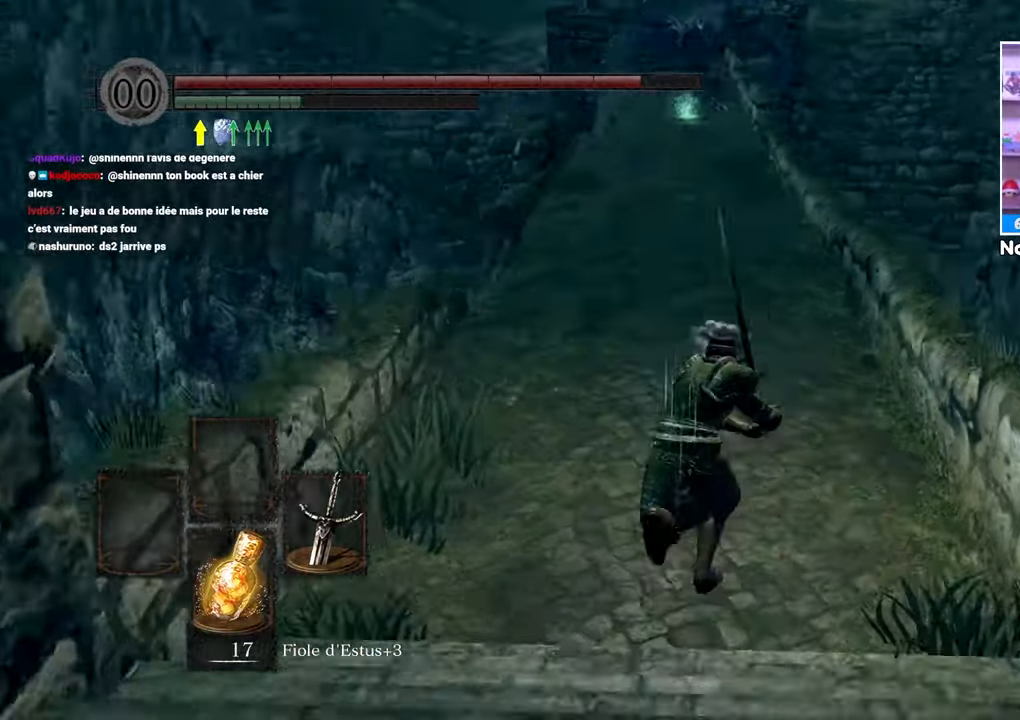
{"dt_ms": 500, "buttons": ["B"], "left_stick": "up", "right_stick": "up-right", "button_events": []}
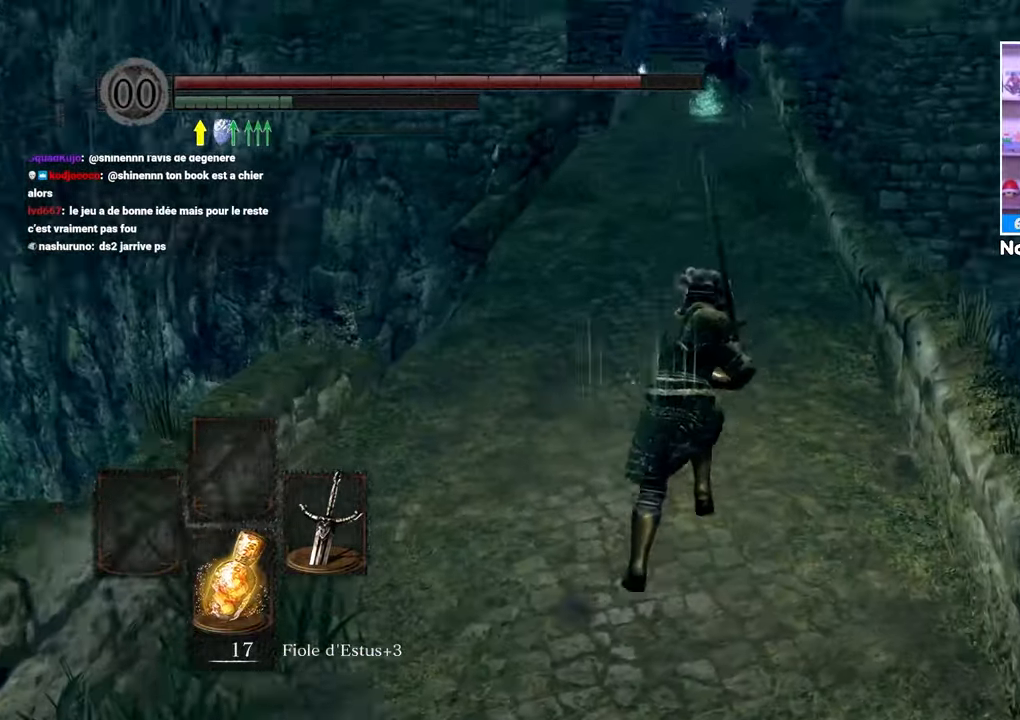
{"dt_ms": 1000, "buttons": ["B"], "left_stick": "up", "right_stick": "center"}
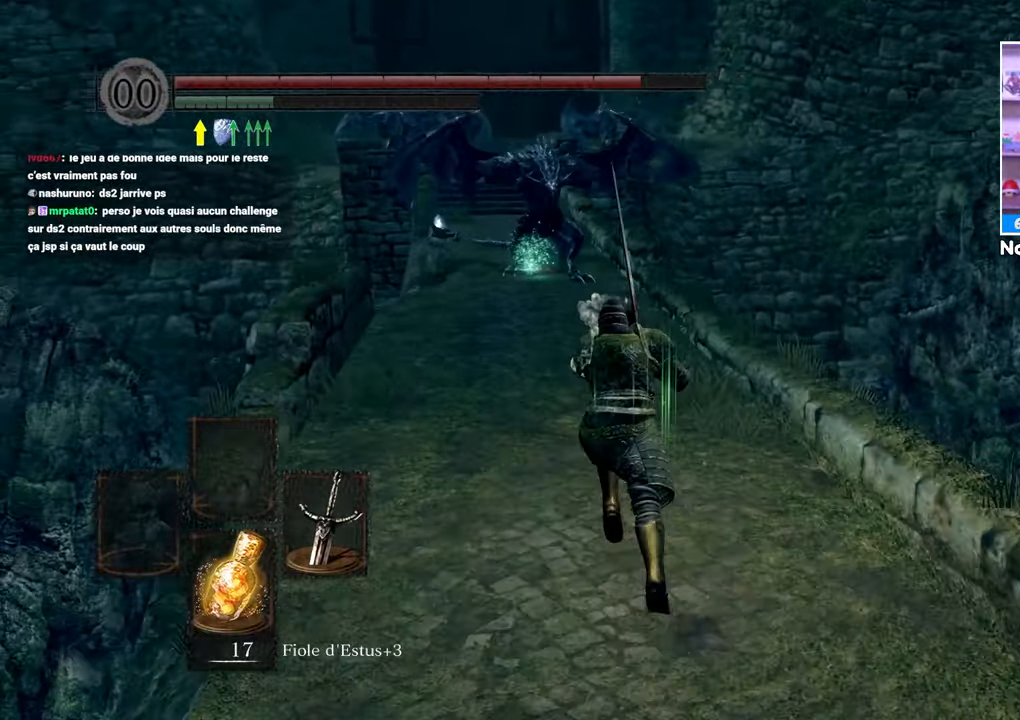
{"dt_ms": 500, "buttons": ["B"], "left_stick": "up", "right_stick": "center", "button_events": []}
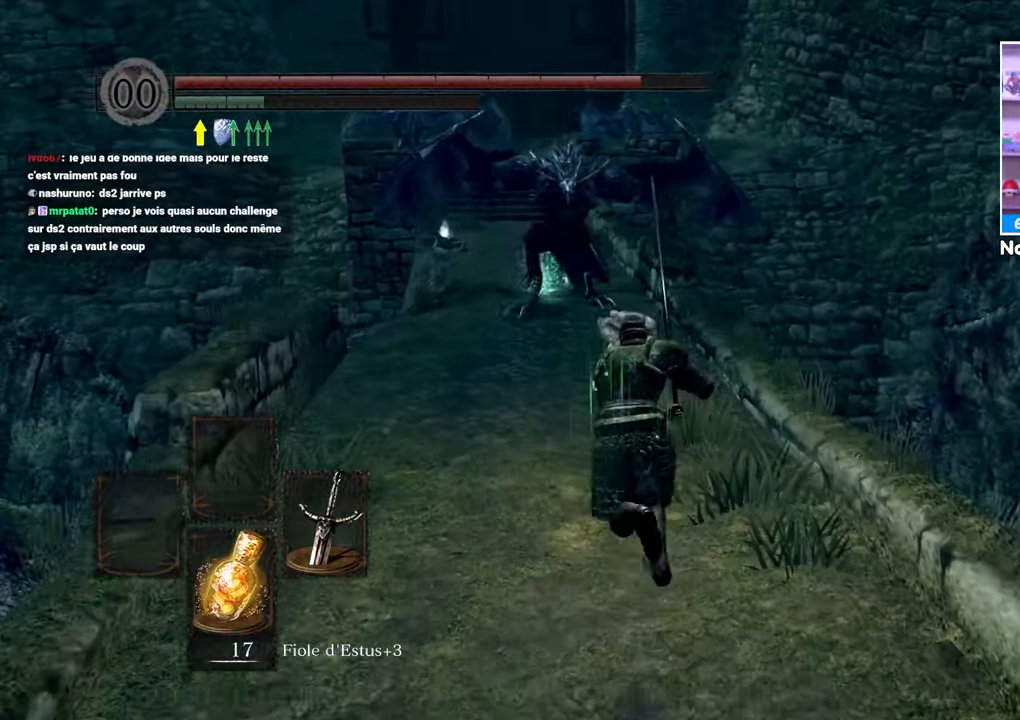
{"dt_ms": 500, "buttons": ["B"], "left_stick": "up", "right_stick": "center"}
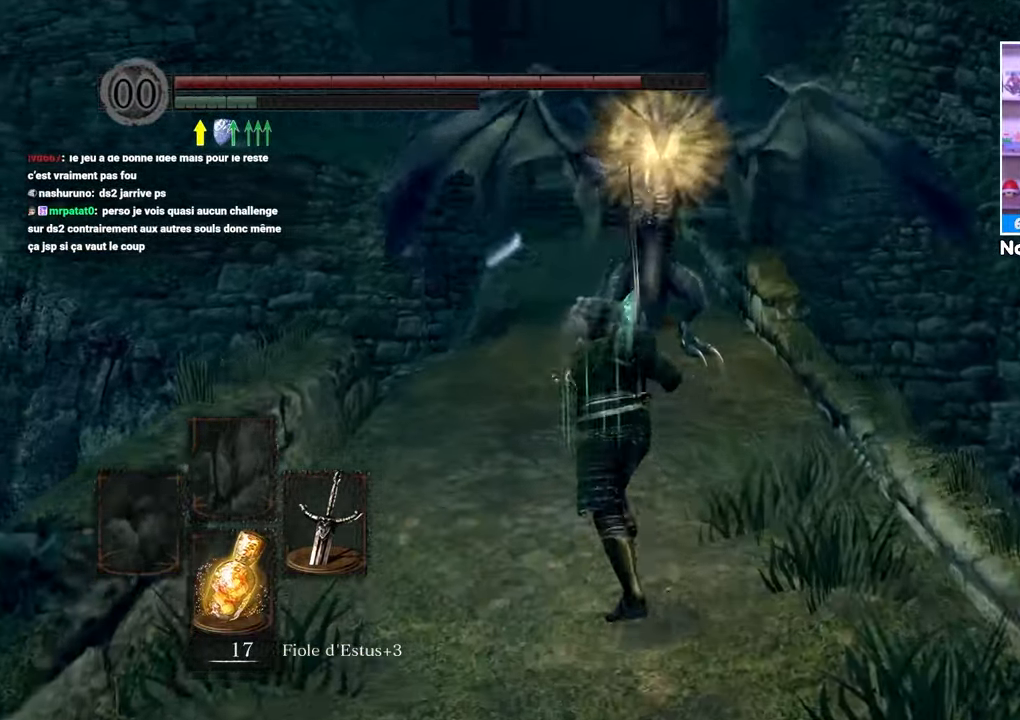
{"dt_ms": 500, "buttons": ["B"], "left_stick": "up", "right_stick": "center", "button_events": []}